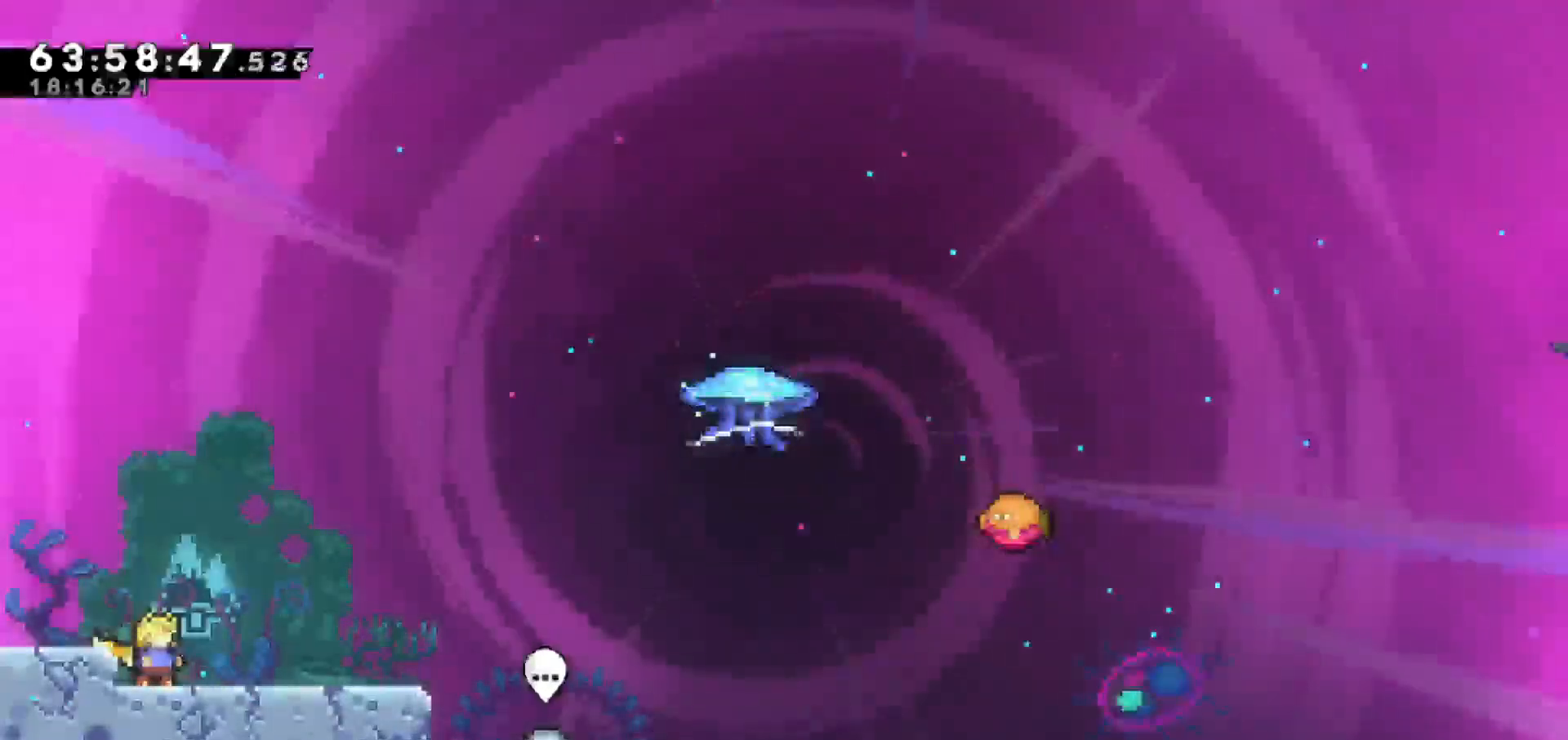
Gameplay with keyboard; each line is a JSON object with the keys held at the frame after it. "events" lists presses ("down") and releases ("up") of "dash", "demo", "down", "escape", "grab", "jump", "jump2", "left", "return", "right", "talk" and "up" between this image and that frame as [ms after this image, input, new state], when the widget could be followed in between. No other keys are recorded. Mouse input is not recorded. Key names are as the overlay labels them; some are game actions (e.g. jump) rather than physical keys.
{"keys": ["right"], "events": [[500, "right", "down"]]}
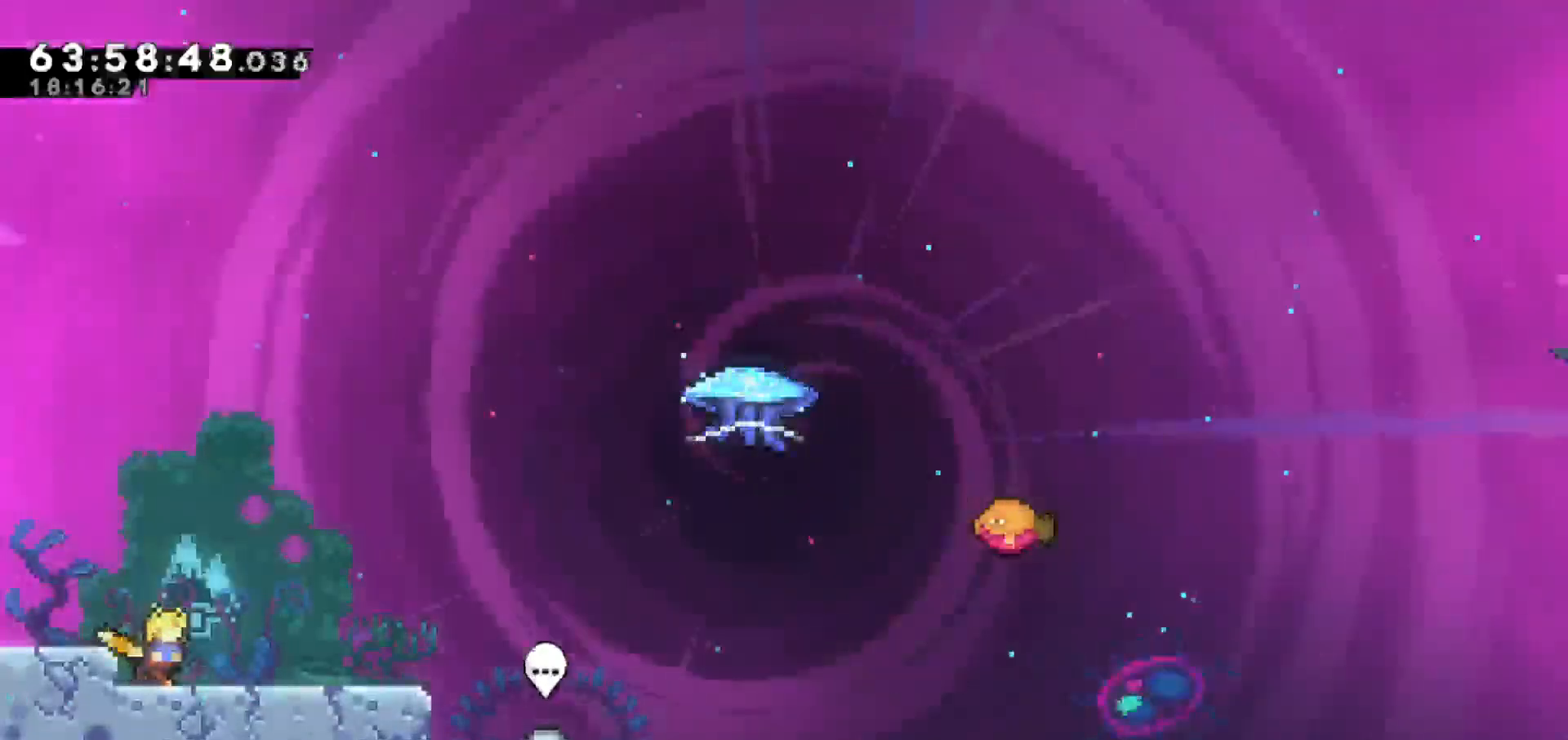
{"keys": ["jump", "right"], "events": [[483, "jump", "down"]]}
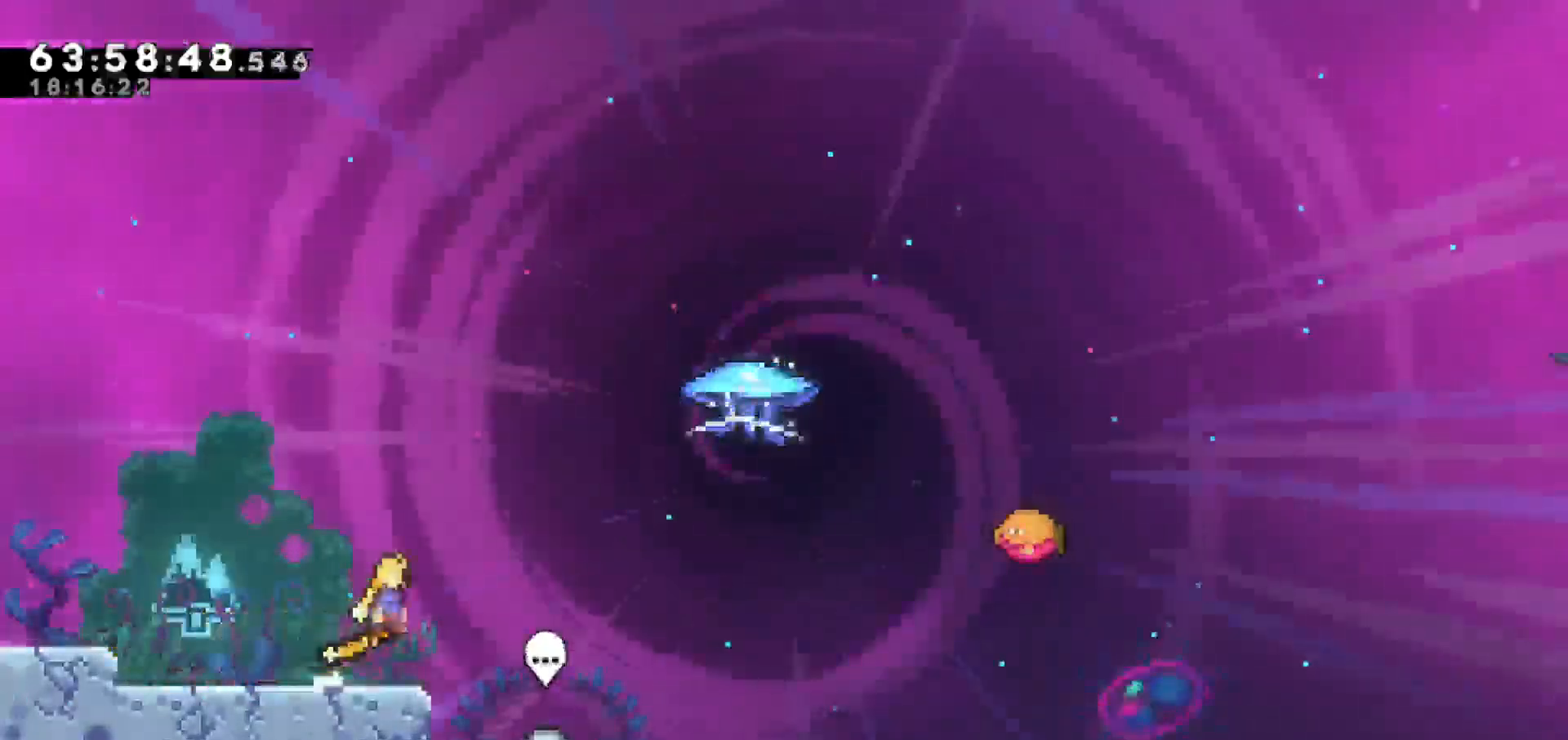
{"keys": ["dash", "right", "up"], "events": [[450, "dash", "down"], [450, "jump", "up"], [450, "up", "down"]]}
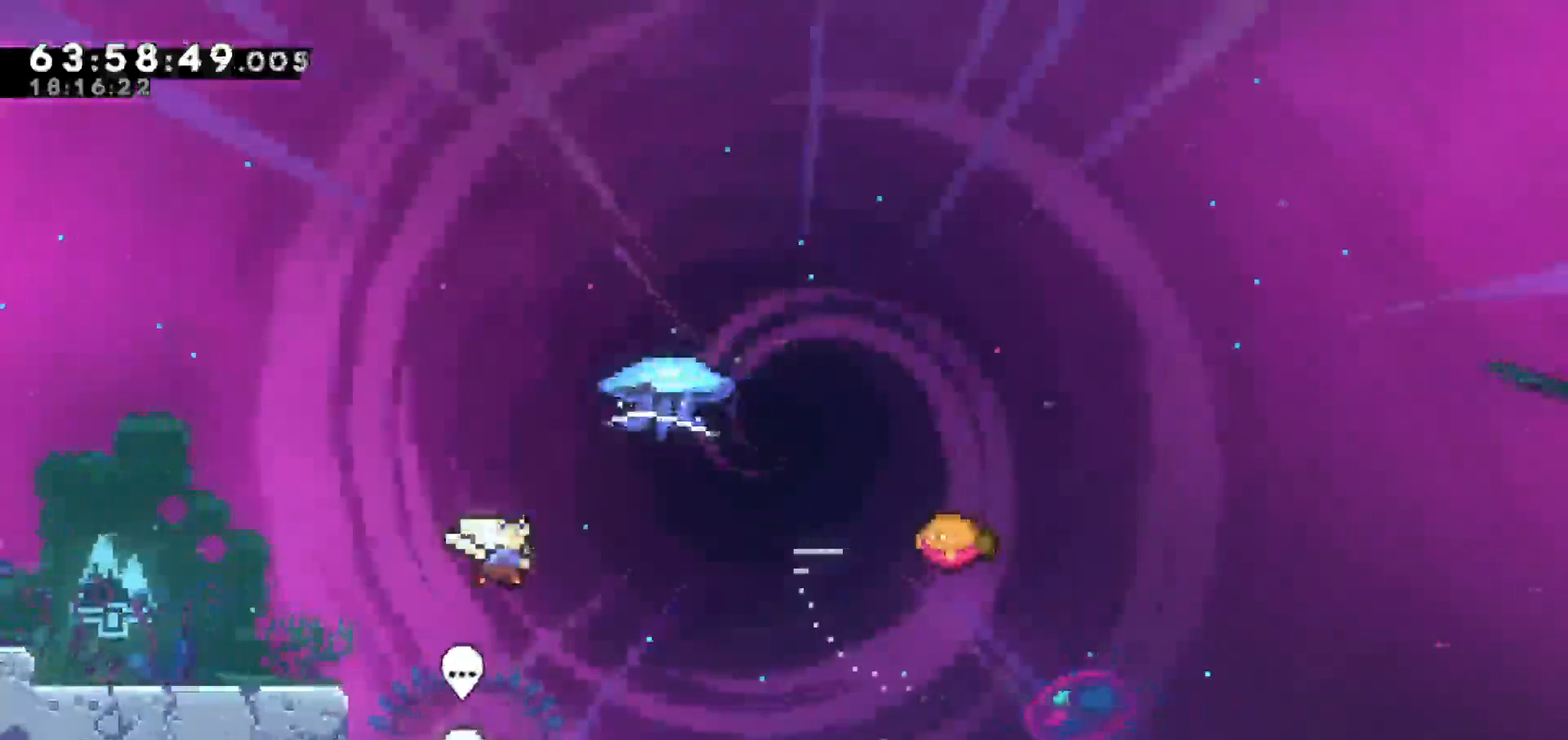
{"keys": ["grab", "right"], "events": [[133, "grab", "down"], [233, "dash", "up"], [500, "up", "up"]]}
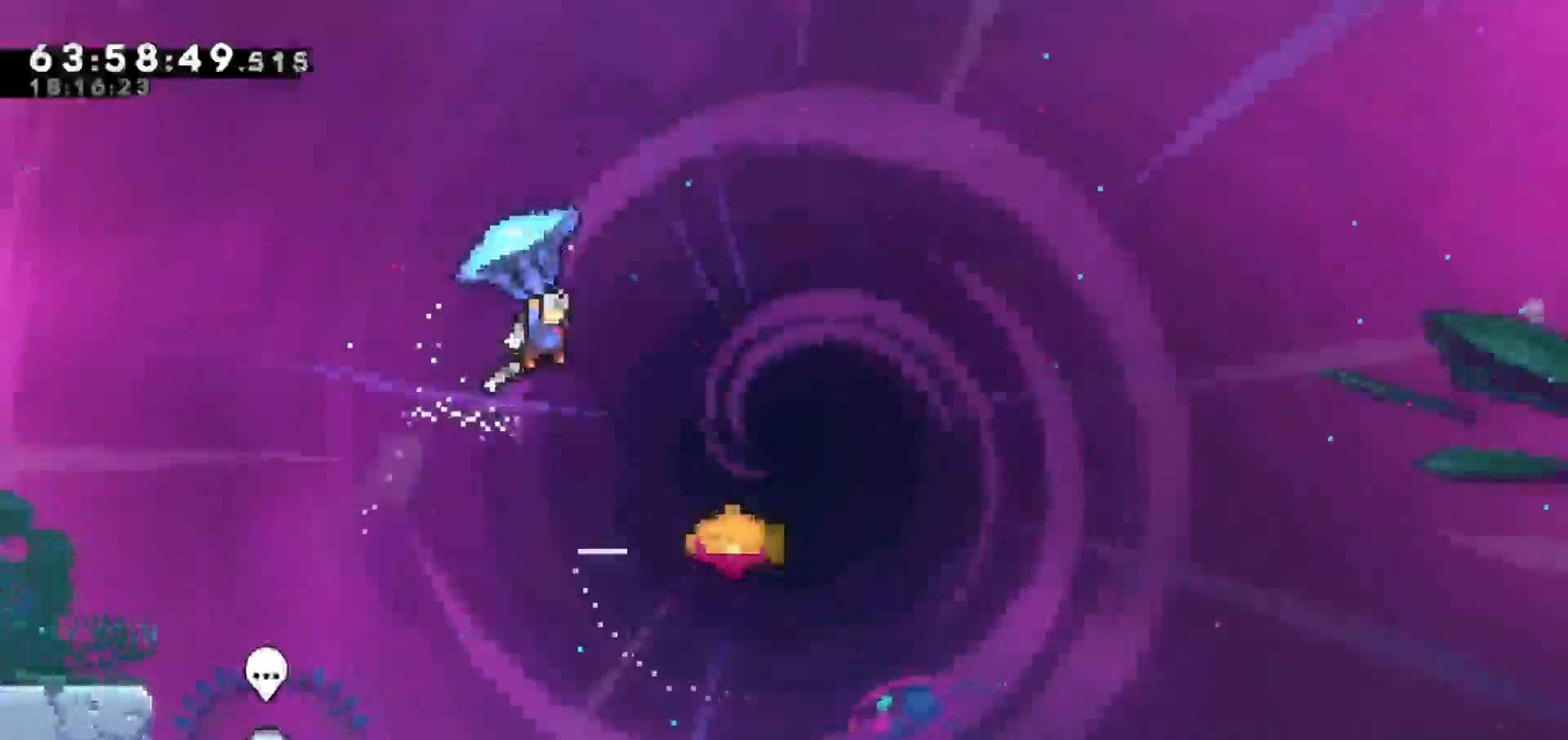
{"keys": ["grab"], "events": [[333, "right", "up"]]}
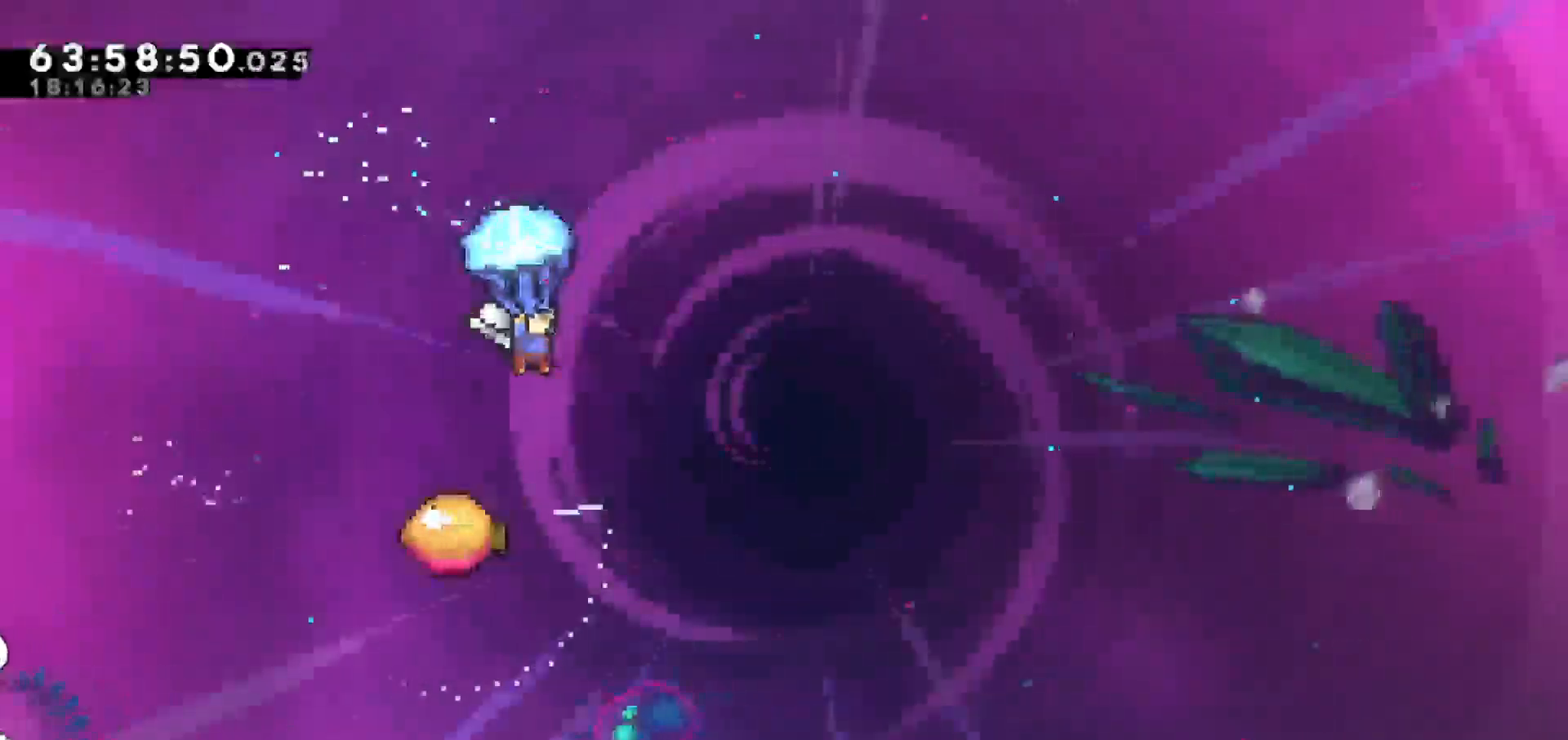
{"keys": ["grab"], "events": []}
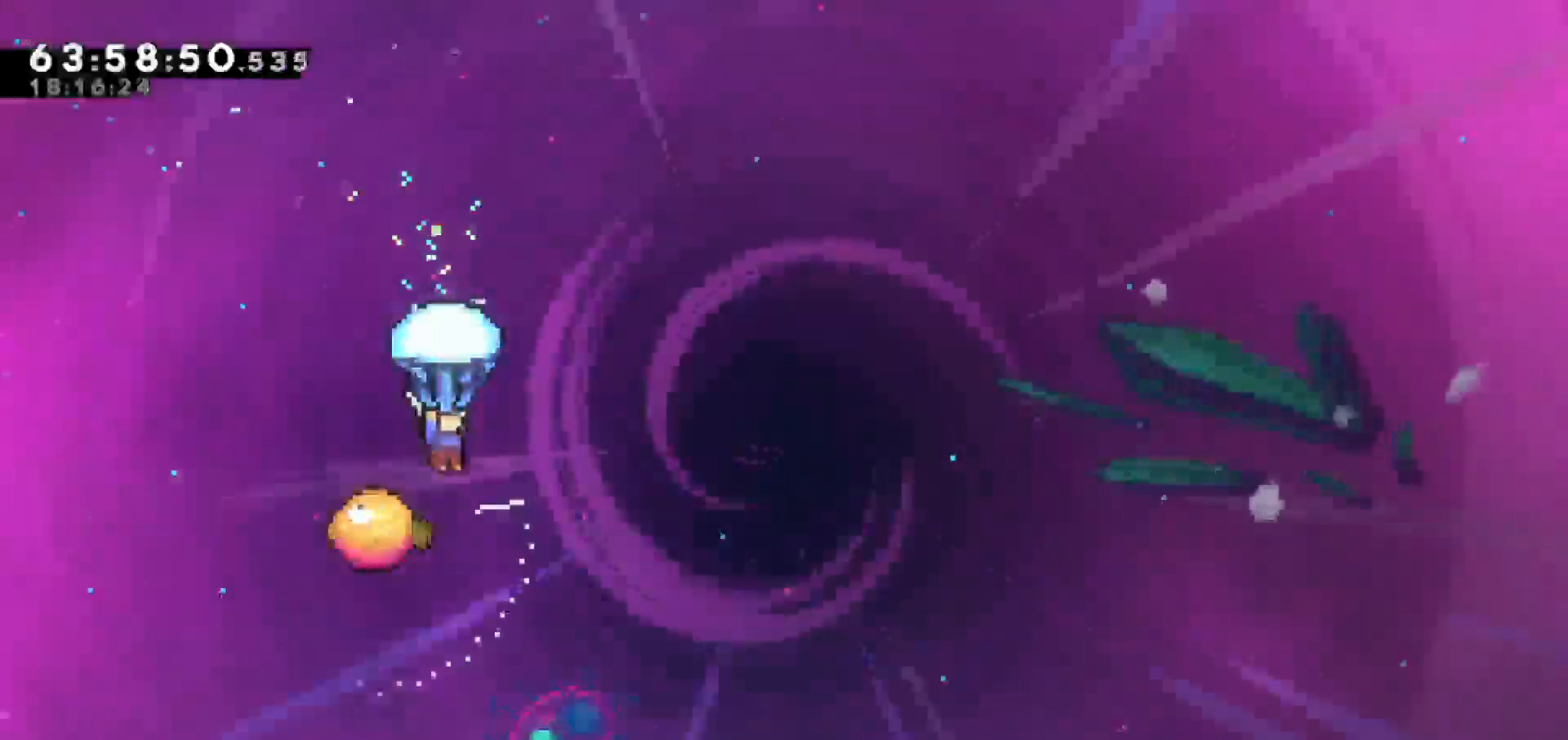
{"keys": ["grab", "right"], "events": [[400, "right", "down"]]}
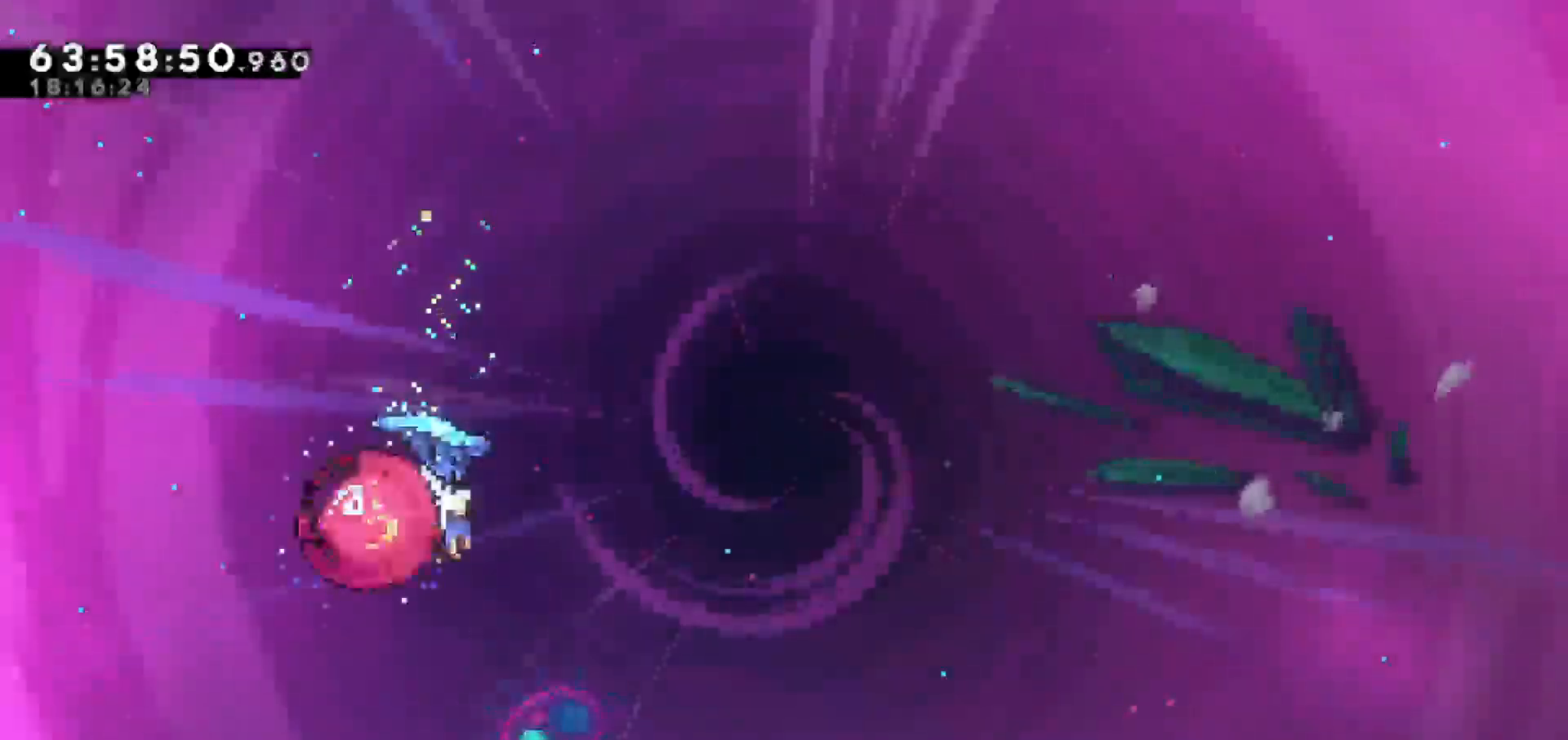
{"keys": ["grab", "right"], "events": []}
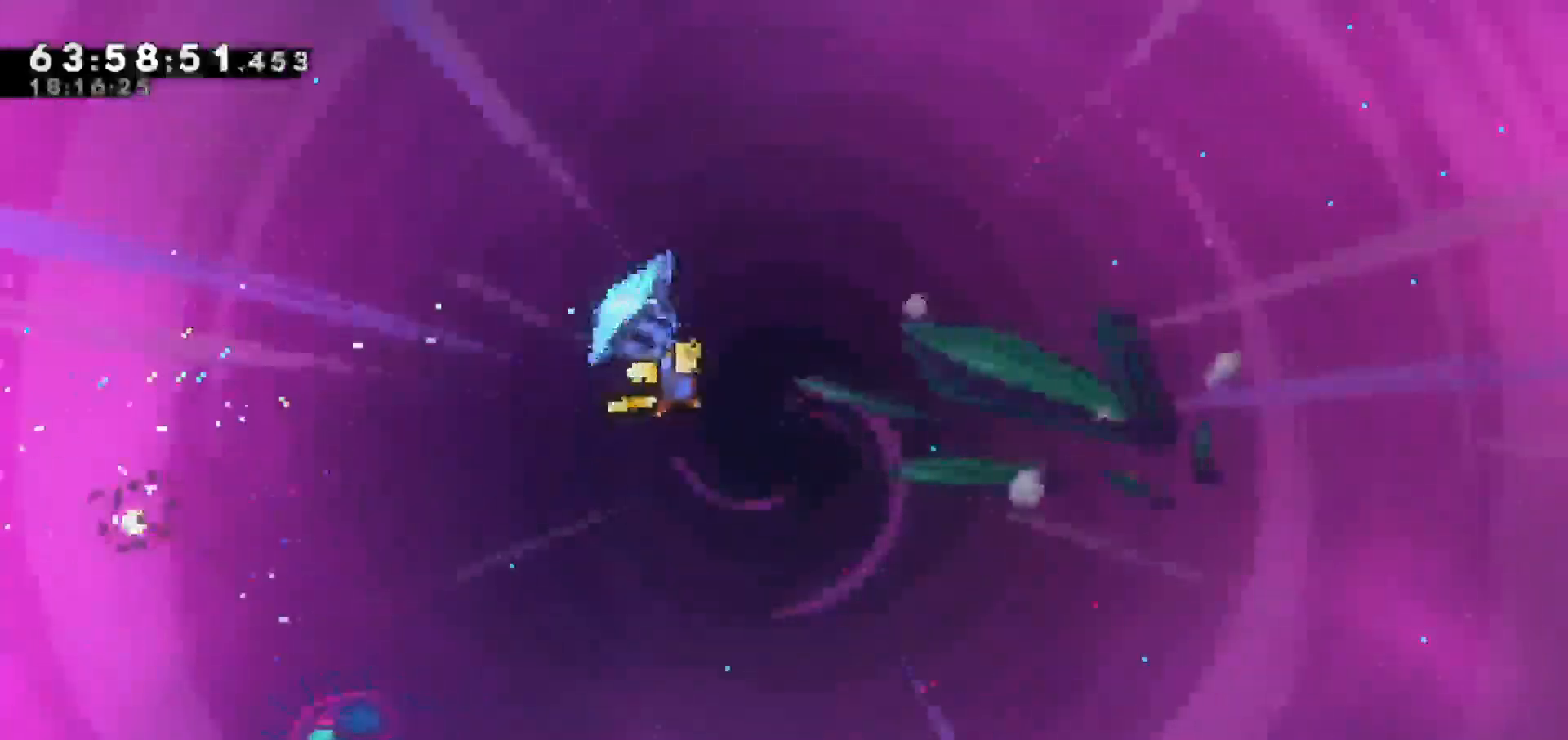
{"keys": ["grab", "right"], "events": []}
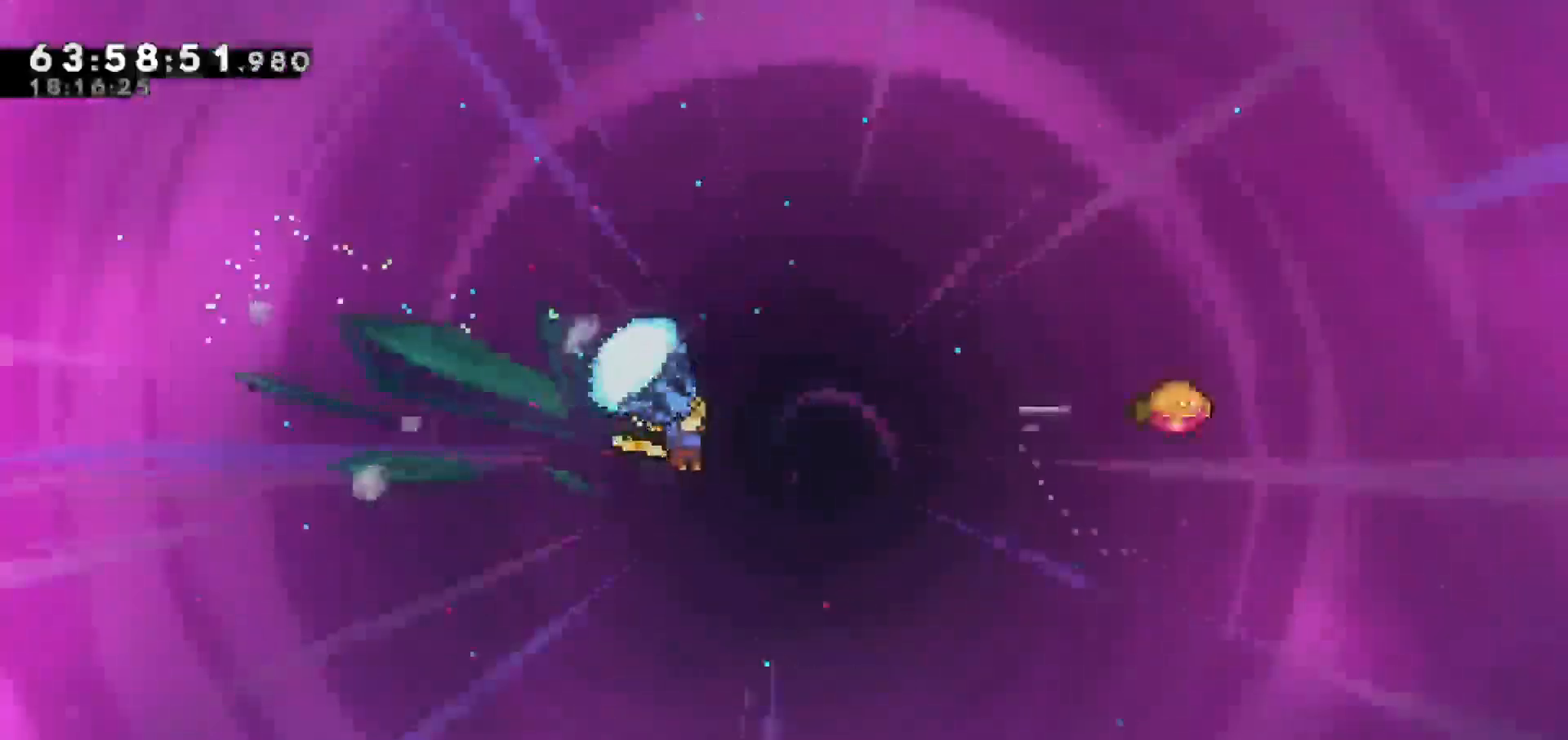
{"keys": ["grab", "right", "up"], "events": [[133, "grab", "up"], [133, "right", "up"], [217, "dash", "down"], [217, "right", "down"], [217, "up", "down"], [367, "grab", "down"], [450, "dash", "up"]]}
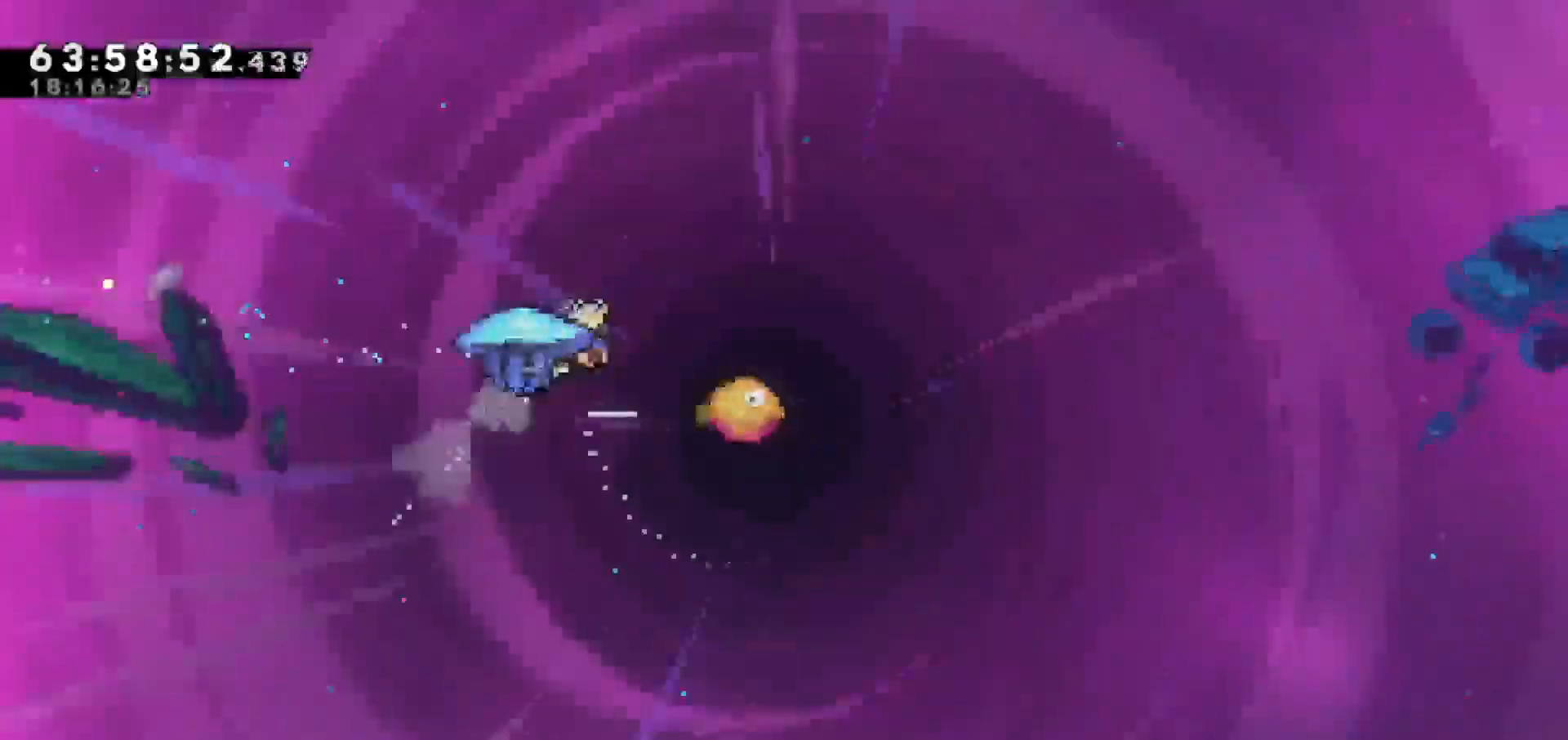
{"keys": ["grab"], "events": [[433, "up", "up"], [467, "right", "up"]]}
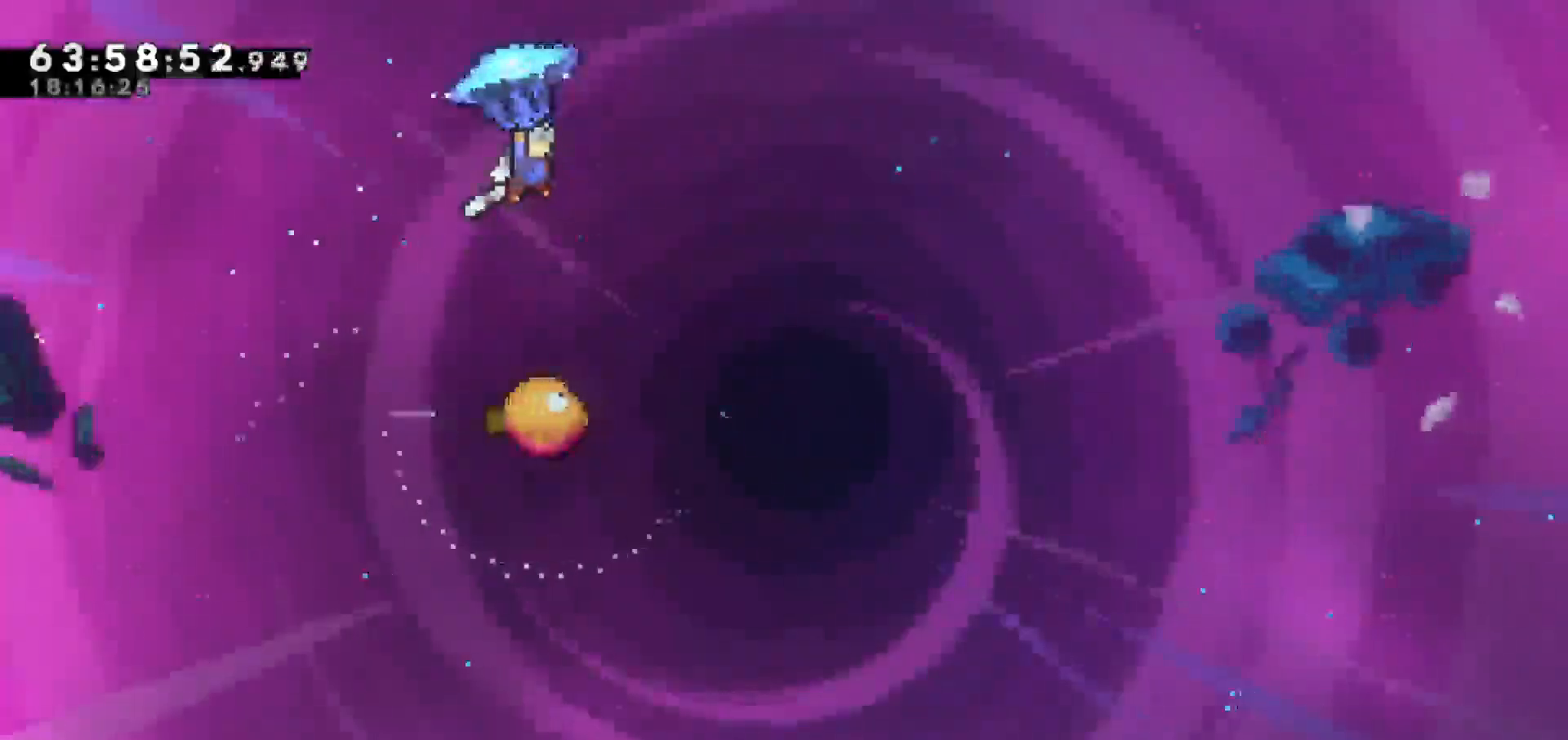
{"keys": ["grab"], "events": [[350, "right", "down"], [433, "right", "up"]]}
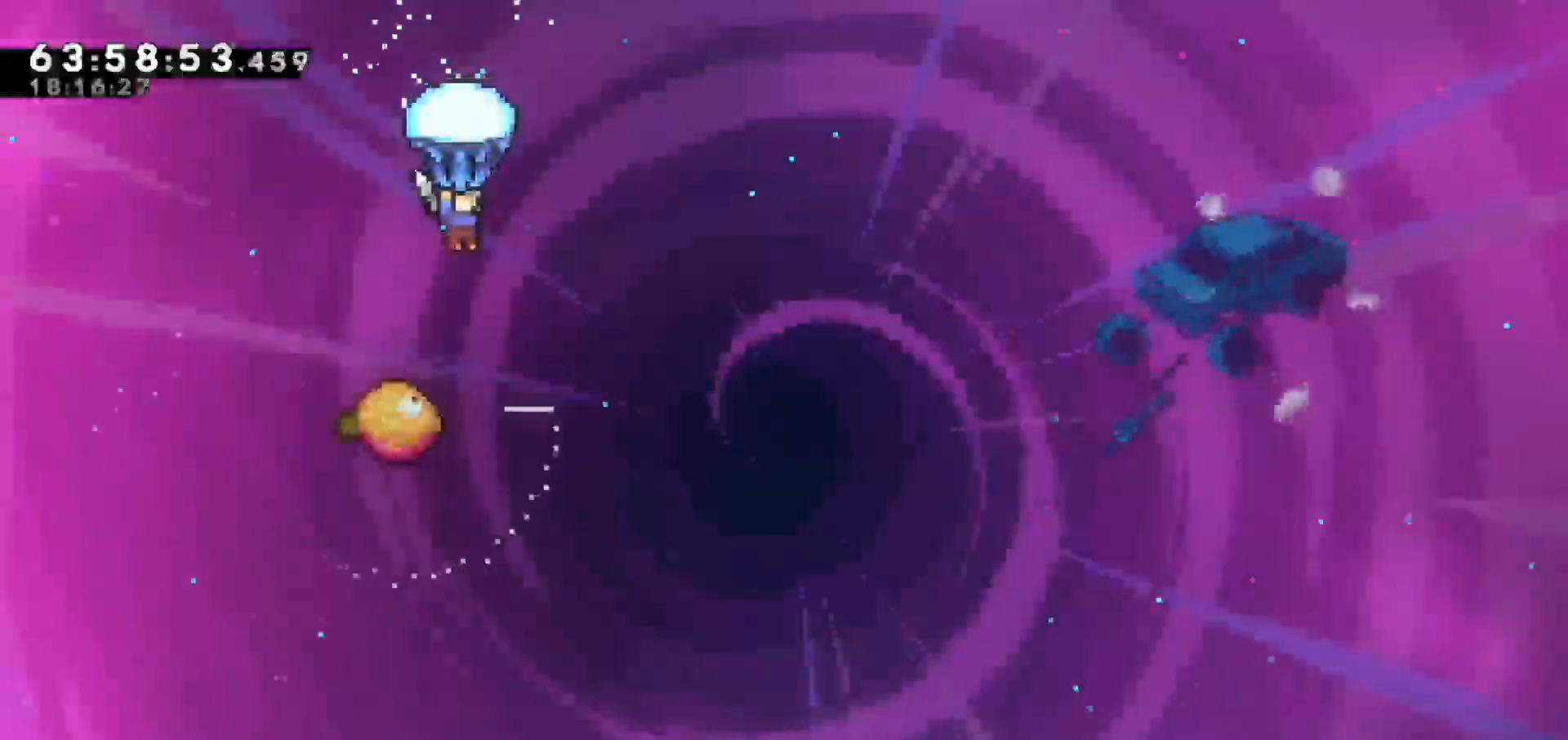
{"keys": ["grab"], "events": [[367, "right", "down"], [500, "right", "up"]]}
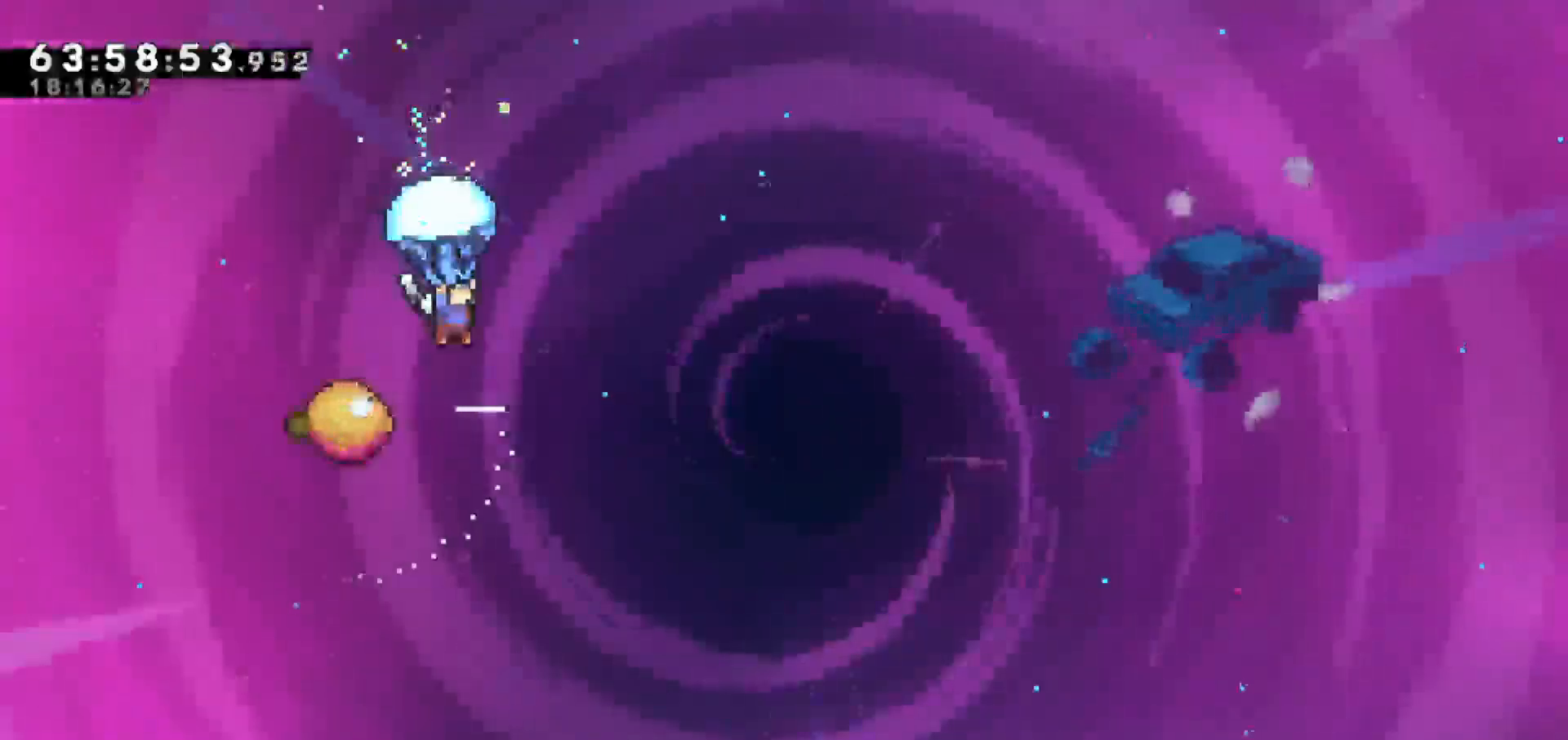
{"keys": ["grab"], "events": []}
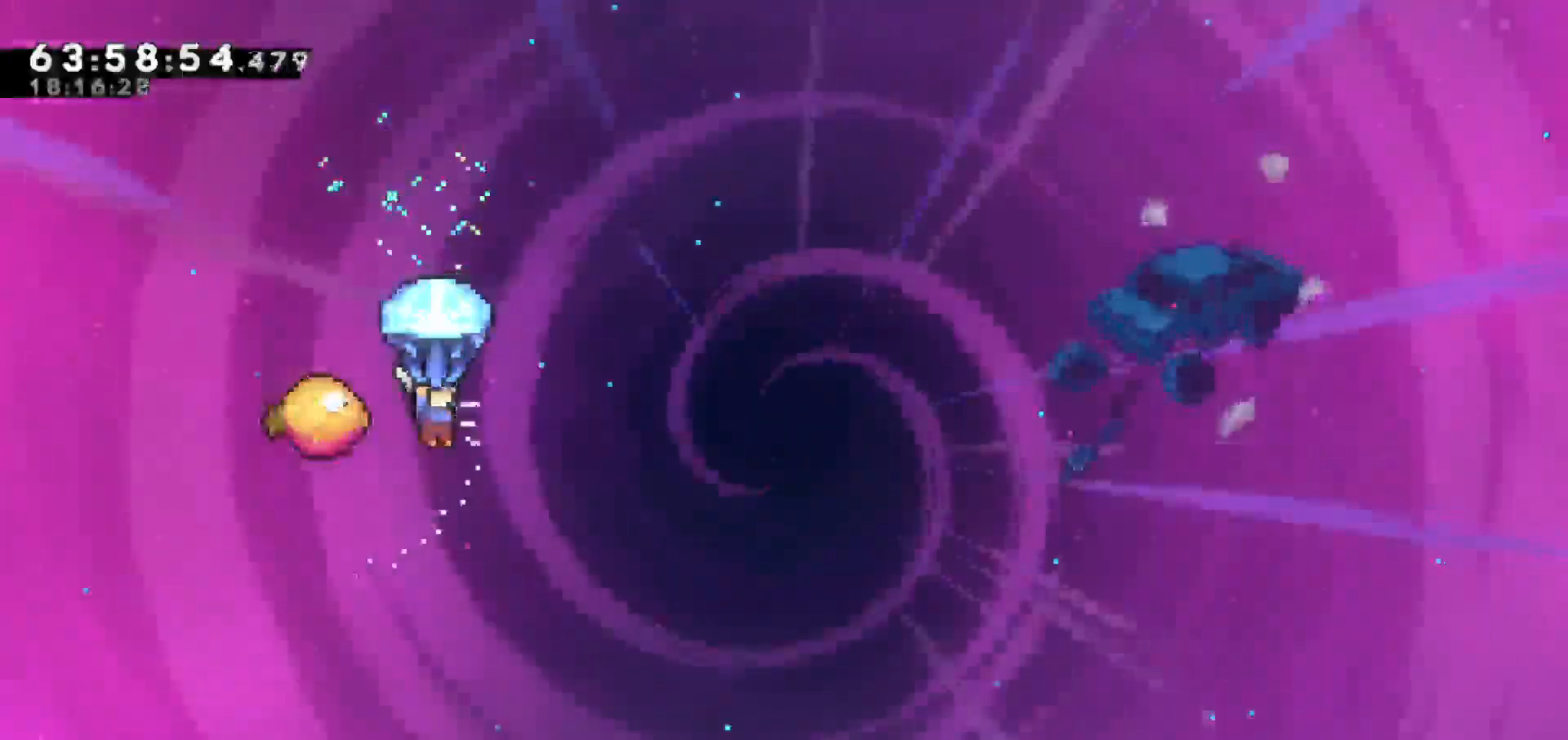
{"keys": ["grab", "right"], "events": [[217, "right", "down"]]}
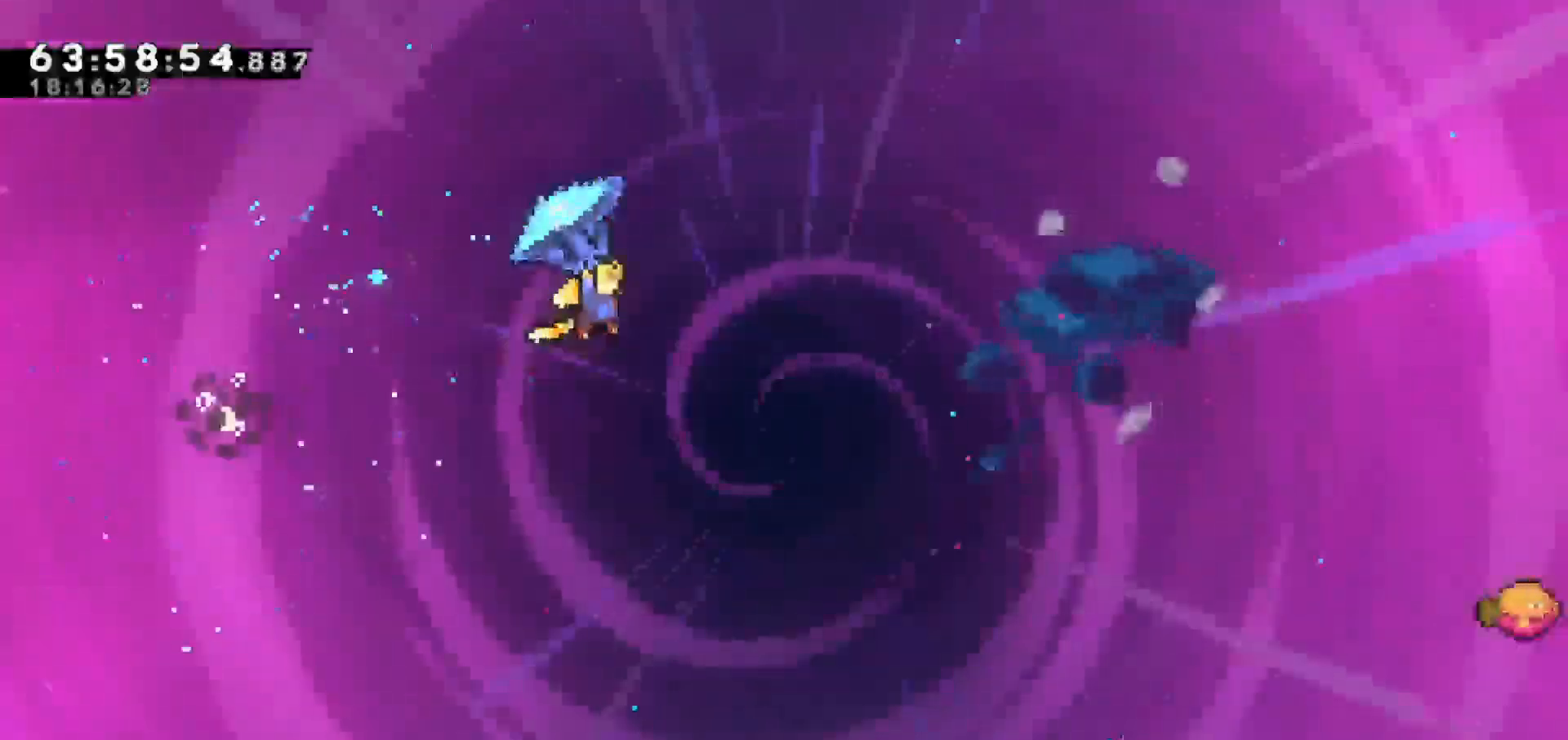
{"keys": ["grab", "right"], "events": []}
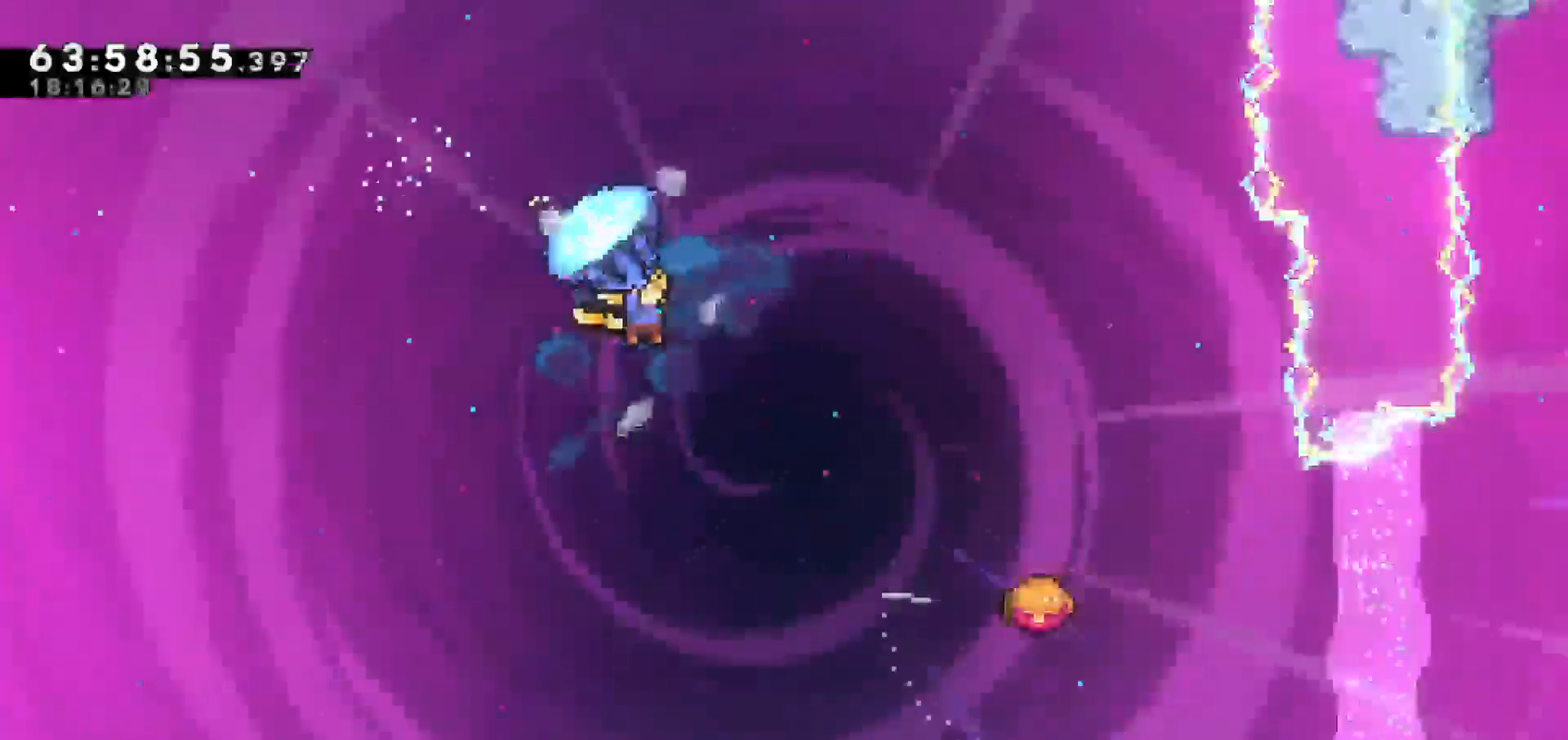
{"keys": ["grab", "right"], "events": []}
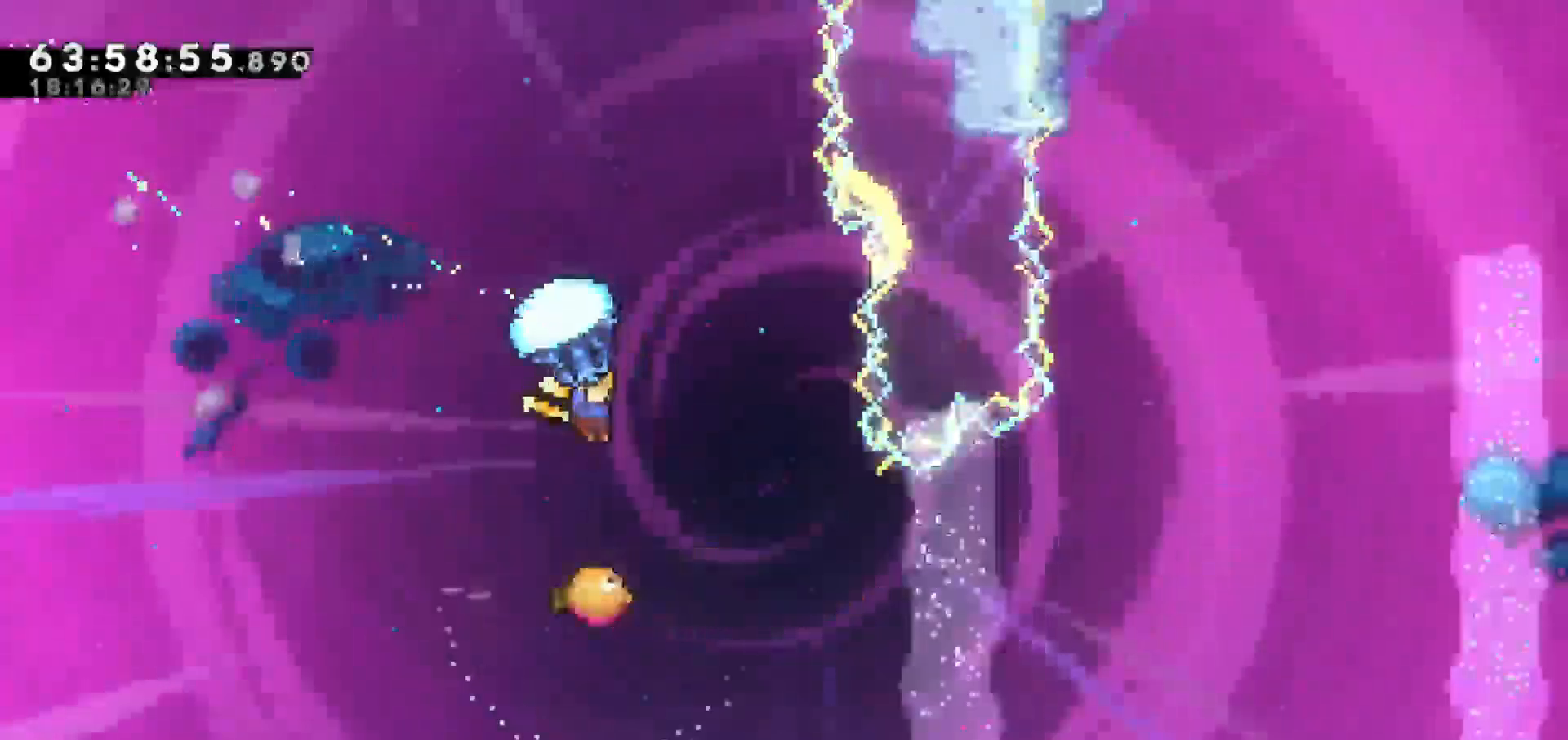
{"keys": ["left"], "events": [[250, "grab", "up"], [300, "right", "up"], [483, "left", "down"]]}
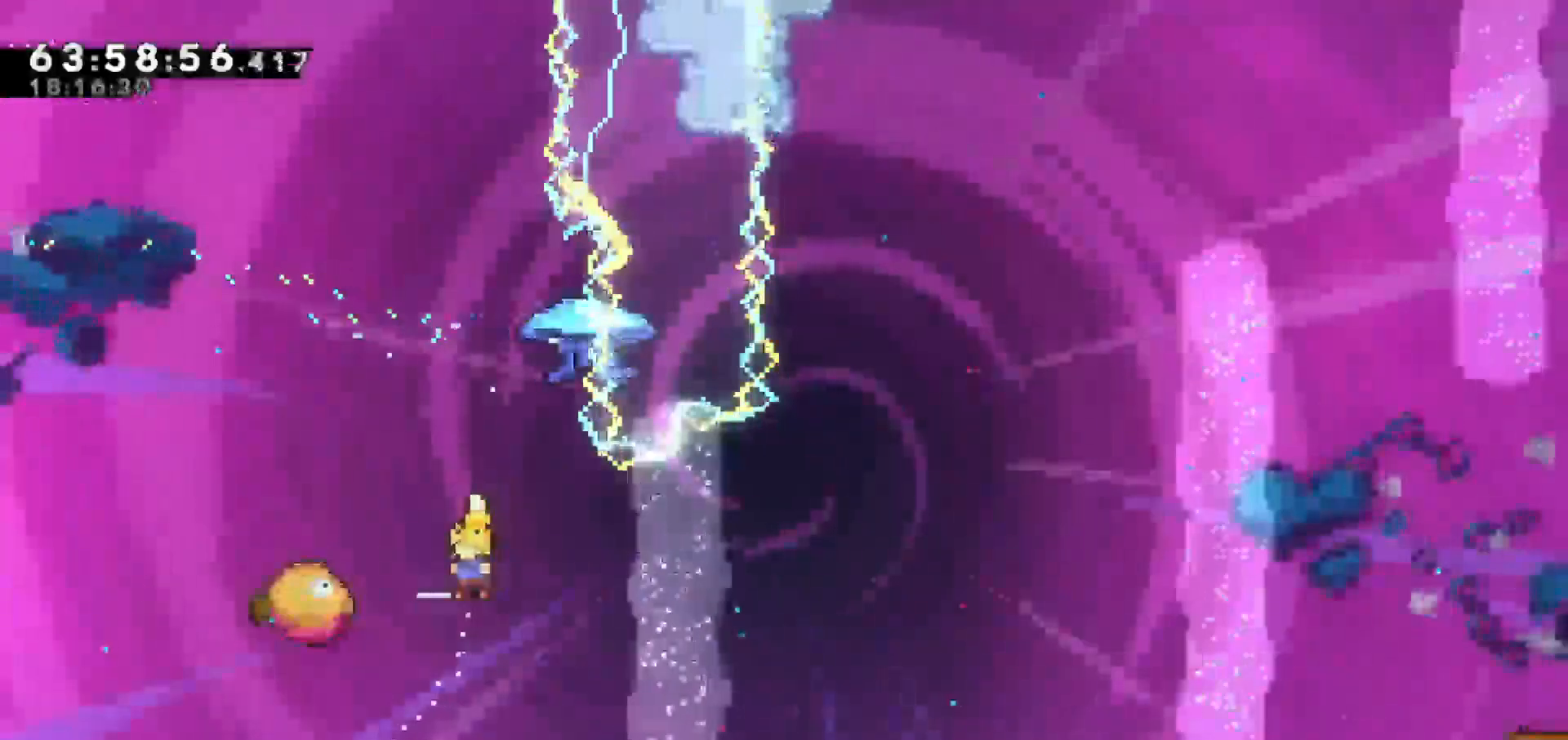
{"keys": ["up"], "events": [[233, "right", "down"], [267, "left", "up"], [317, "right", "up"], [467, "up", "down"]]}
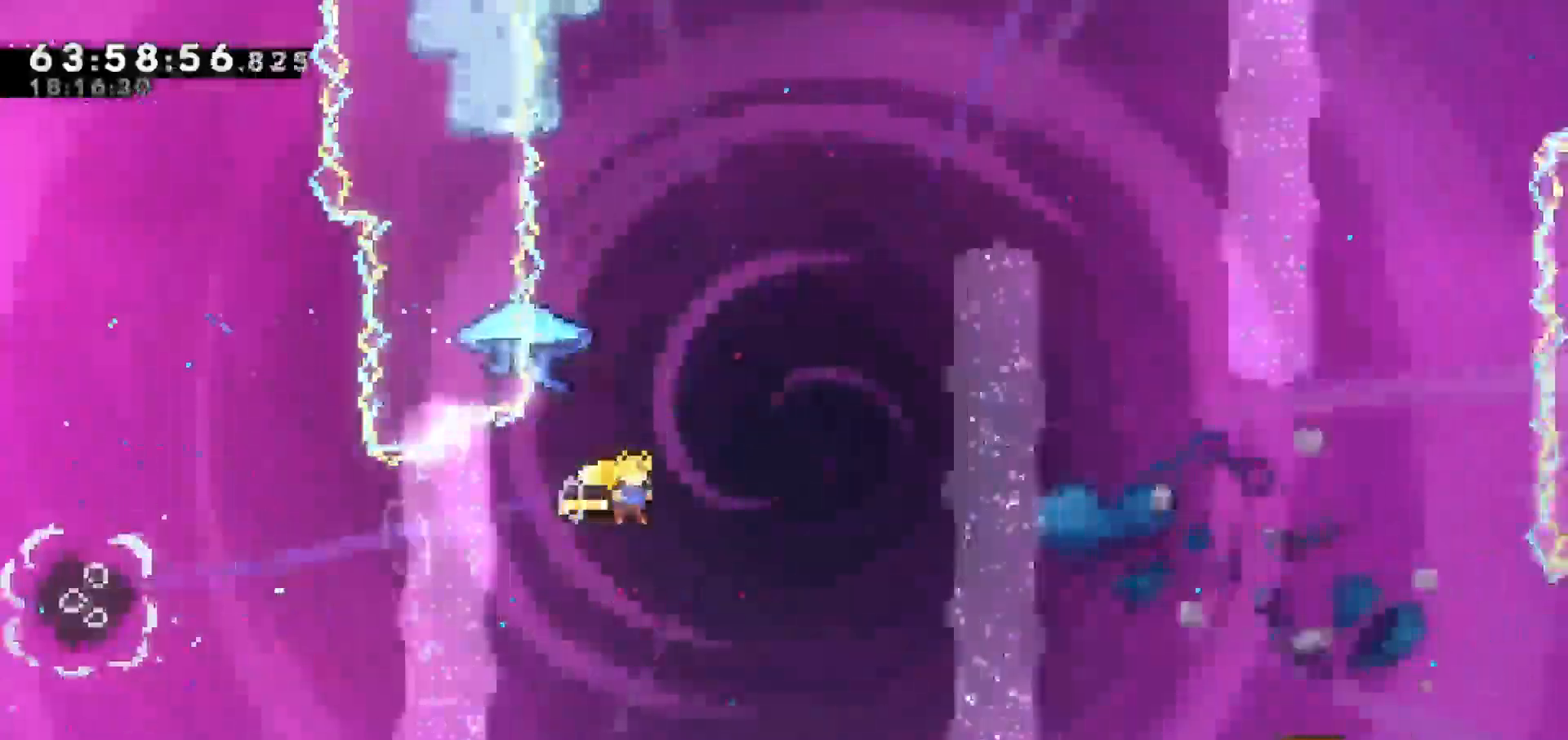
{"keys": ["dash", "grab", "right", "up"], "events": [[100, "dash", "down"], [283, "grab", "down"], [283, "left", "down"], [433, "left", "up"], [467, "right", "down"]]}
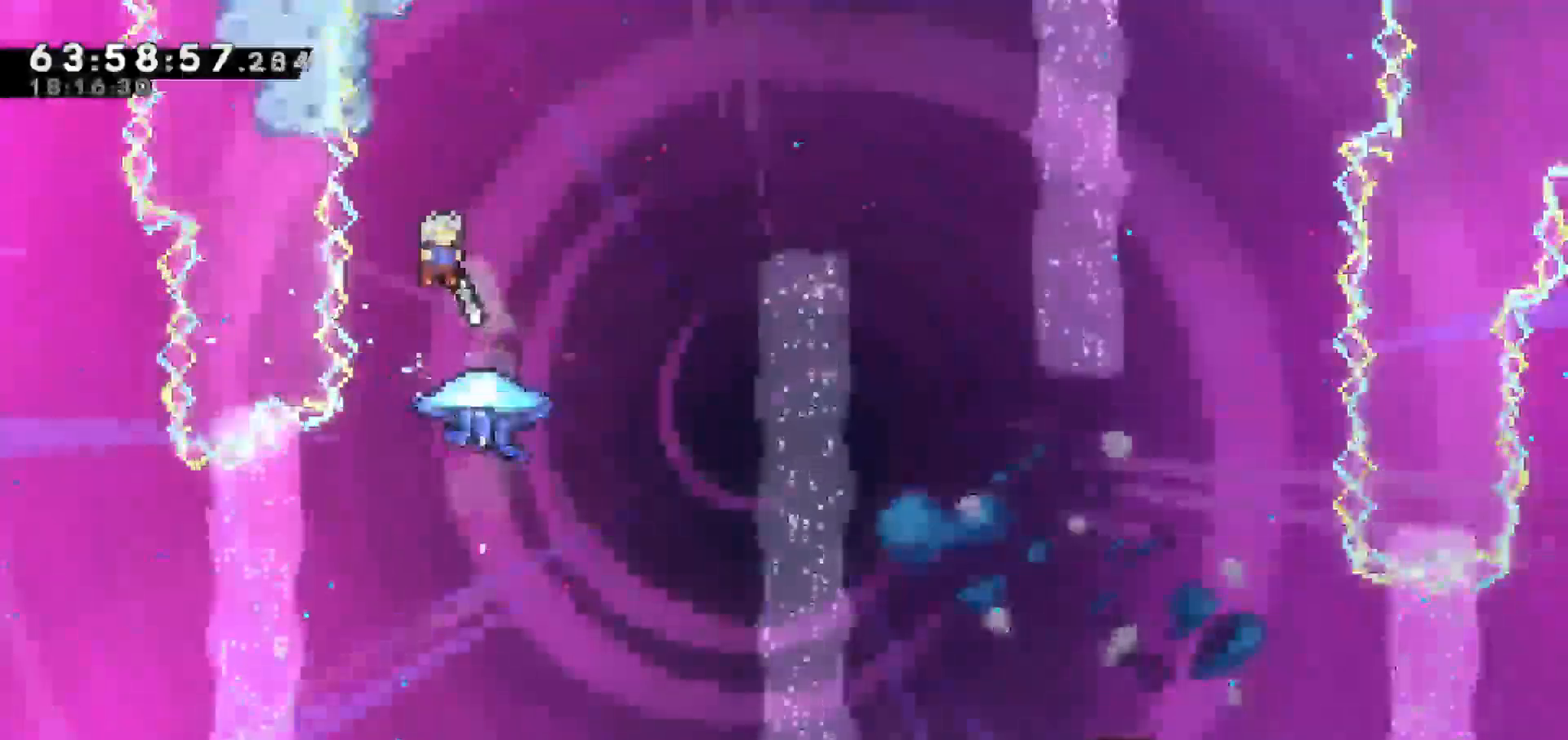
{"keys": ["down"], "events": [[17, "dash", "up"], [167, "up", "up"], [250, "right", "up"], [300, "down", "down"], [350, "grab", "up"]]}
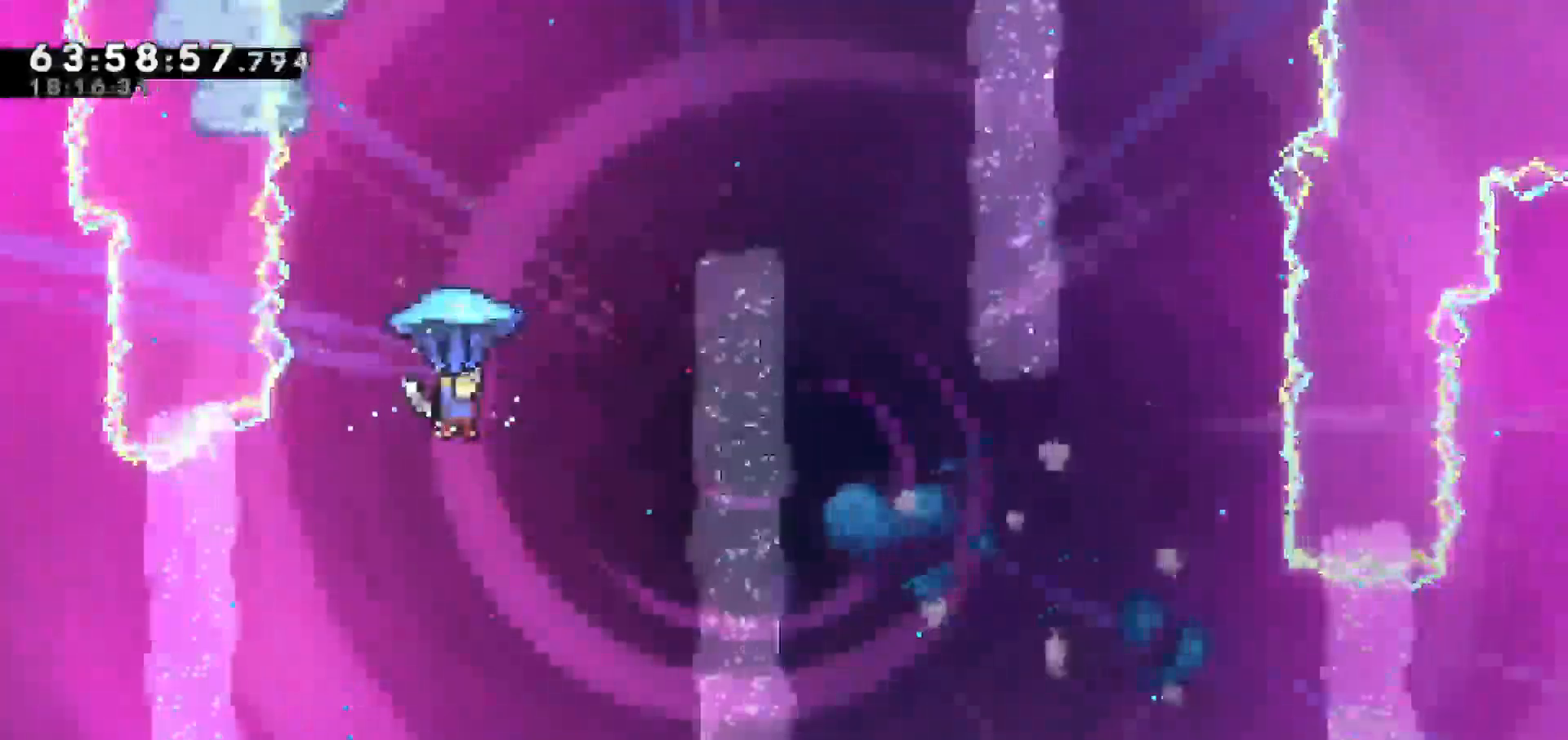
{"keys": ["down", "grab"], "events": [[367, "grab", "down"]]}
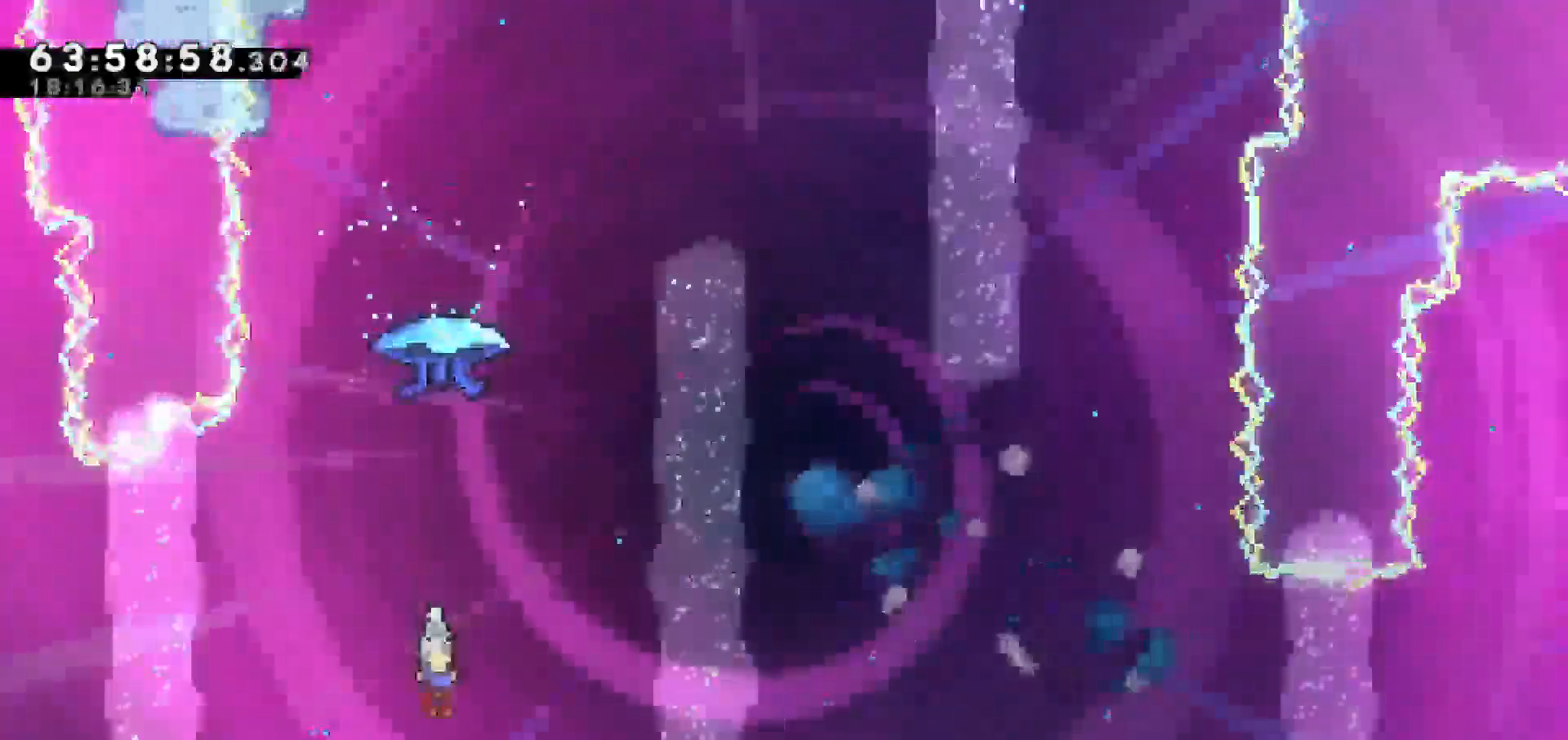
{"keys": ["down"], "events": [[150, "grab", "up"]]}
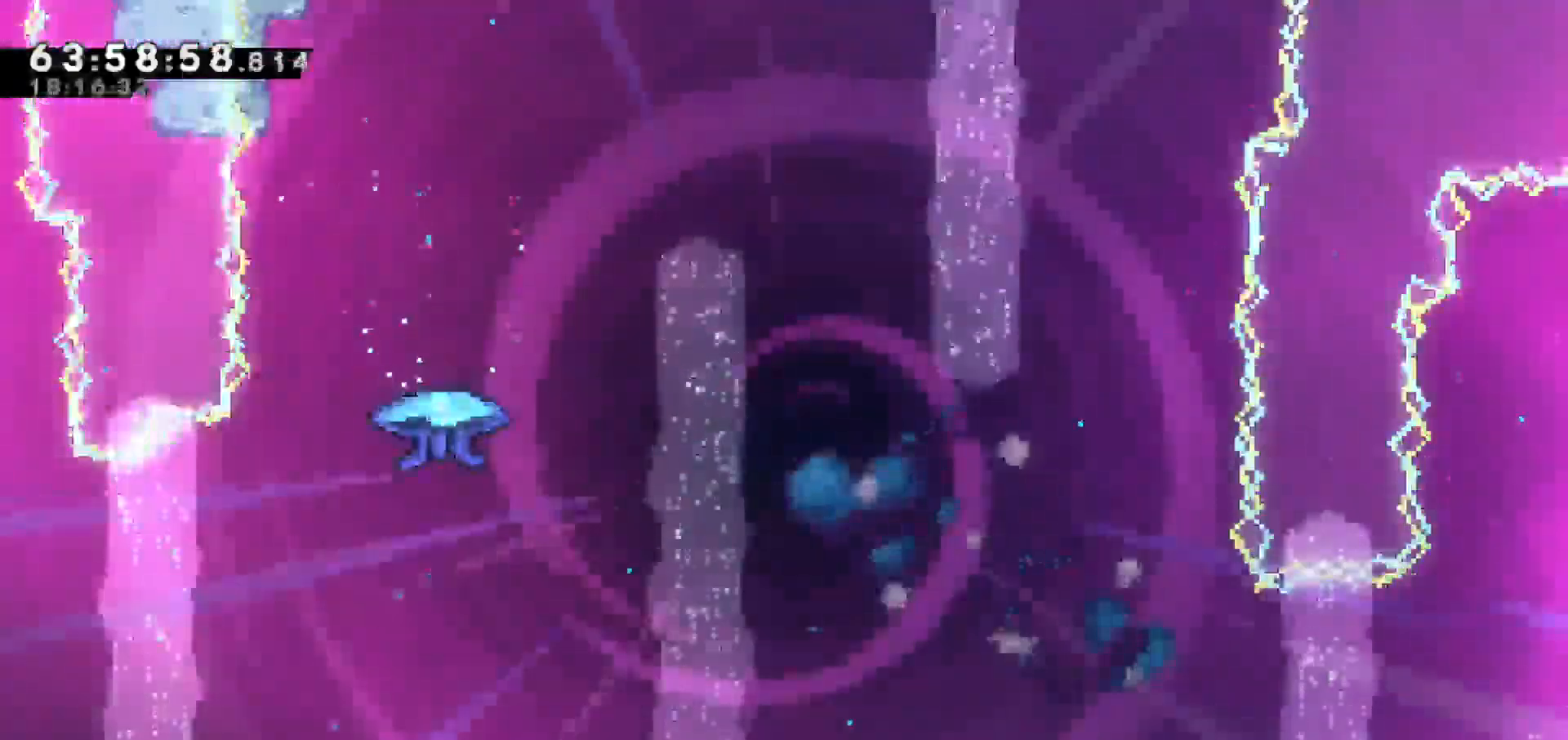
{"keys": [], "events": [[167, "down", "up"]]}